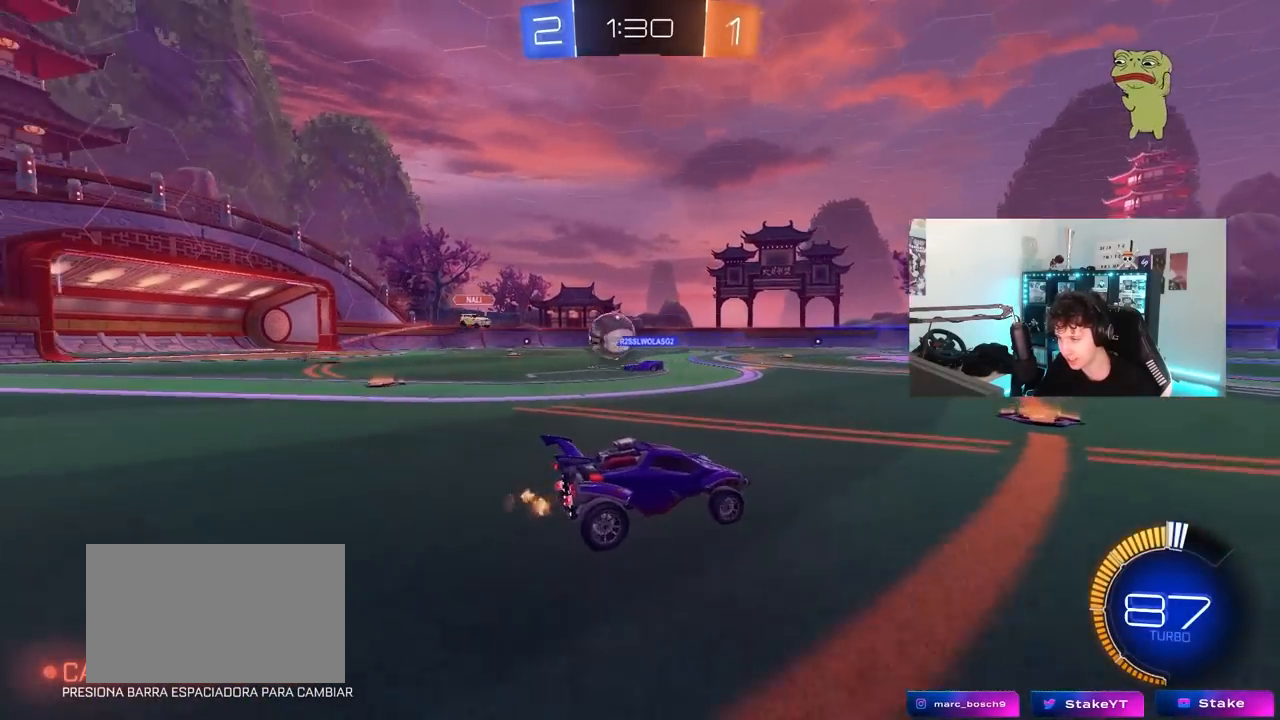
Gameplay with keyboard and mouse; each line is a JSON object with the keys and mouse buttons held at the frame after it. "events" lists presses ("down") and releases ("up") of "1", "2", "3", "4", "5", "a", "alt", "c", "caps_lock", "ctrl", "d", "e", "f", "g", "q", "r", "s", "shift", "space", "t", "tab", "v", "w", "x", "z", "mouse_left", "mouse_wheel" and "mouse_right" between this image and that frame as [ms after this image, input, new state], when the widget could be followed in between. "mouse_left", "mouse_wheel", "mouse_right" = the "left", "wheel", "right" buttons of the "mouse" list. No other keys are recorded. "wheel" means that the mouse wheel is clicked or scrolled. "mouse_move" is the direction in which the mouse moves at that frame (one of eight, or "still"), when it could be read.
{"keys": ["w"], "mouse": ["left"], "mouse_move": "still", "events": [[233, "d", "down"], [333, "d", "up"], [383, "a", "down"], [383, "mouse_left", "down"], [467, "a", "up"]]}
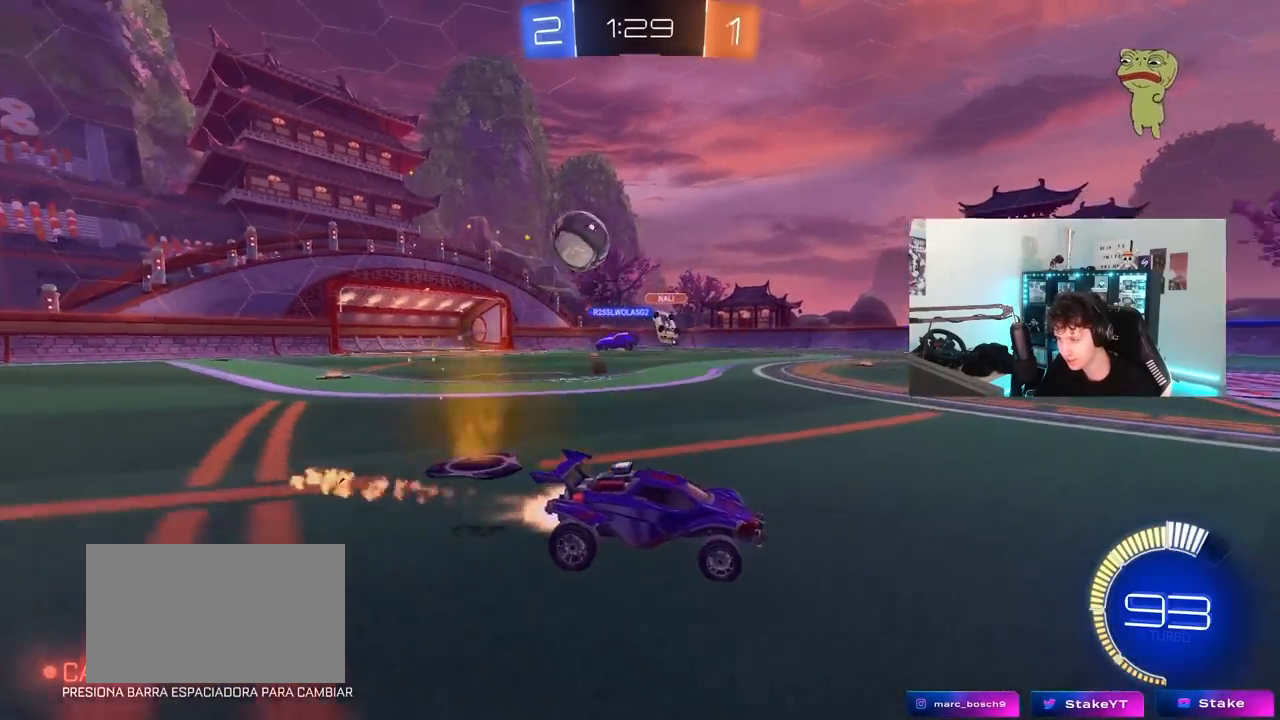
{"keys": ["d", "w"], "mouse": ["left"], "mouse_move": "still", "events": [[67, "d", "down"], [117, "mouse_left", "up"], [117, "shift", "down"], [250, "shift", "up"], [300, "mouse_left", "down"]]}
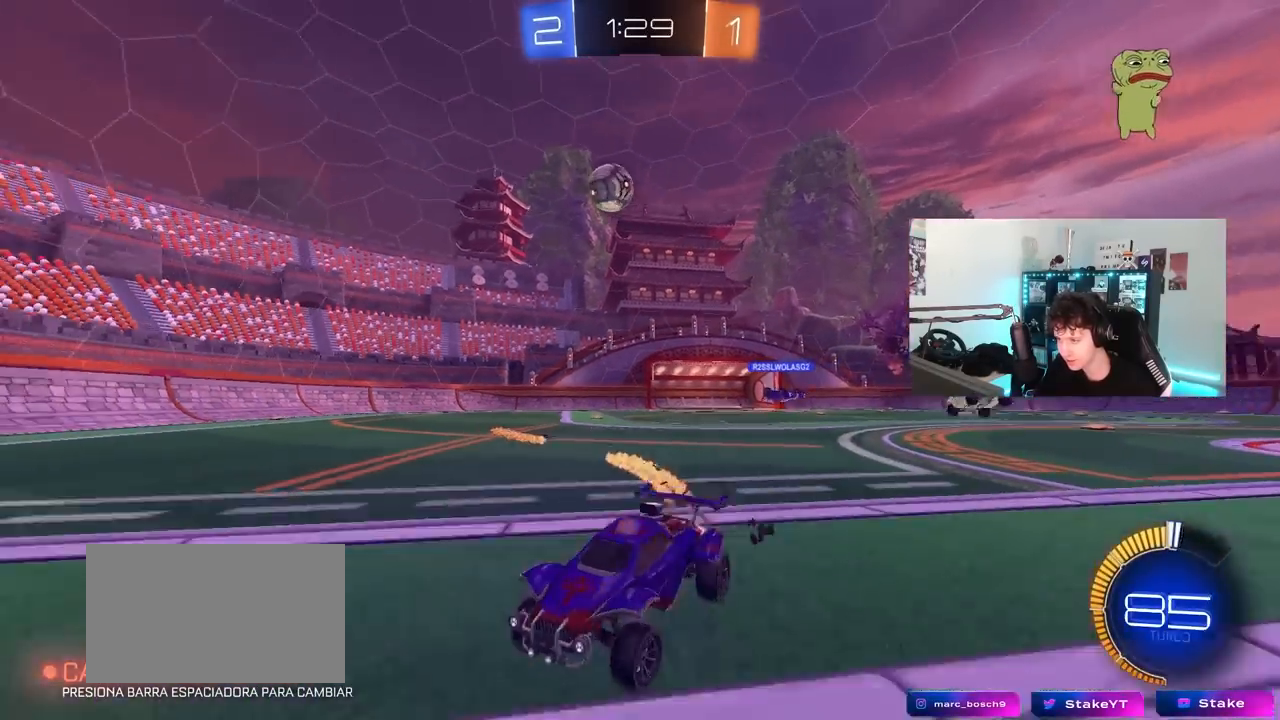
{"keys": ["w"], "mouse": ["left"], "mouse_move": "still", "events": [[133, "d", "up"]]}
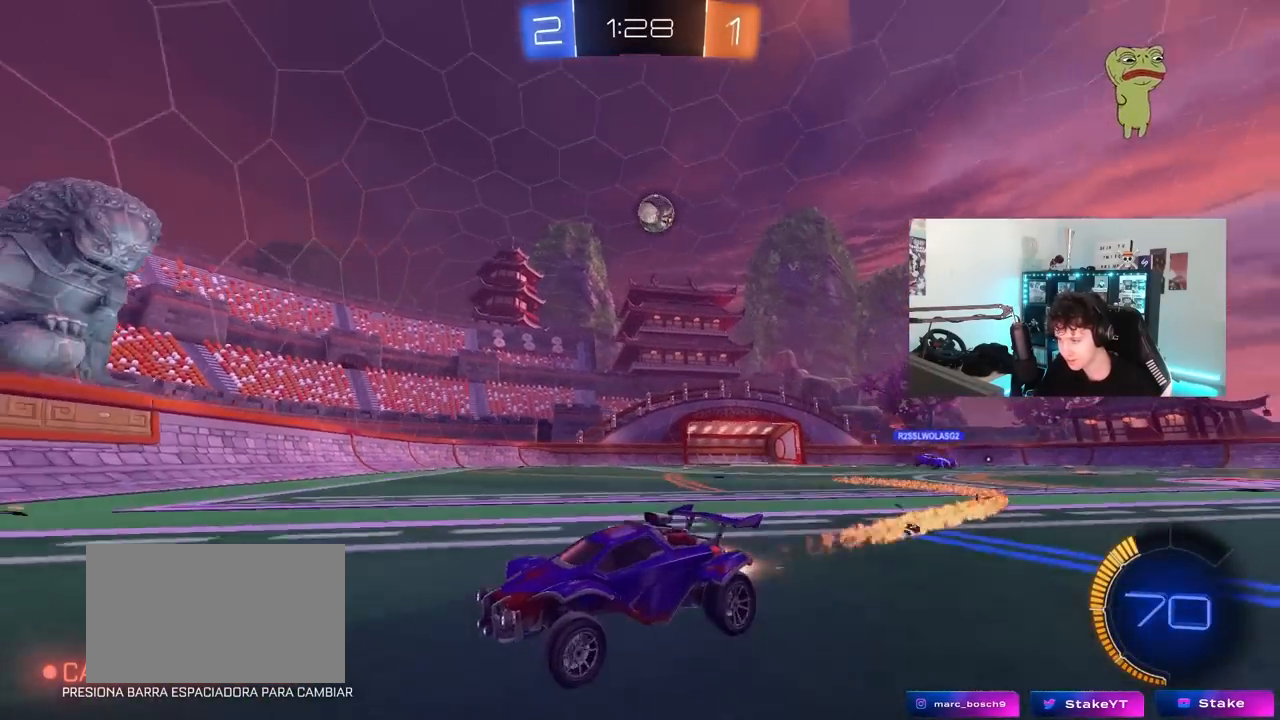
{"keys": ["d", "w"], "mouse": [], "mouse_move": "still", "events": [[50, "mouse_left", "up"], [150, "d", "down"]]}
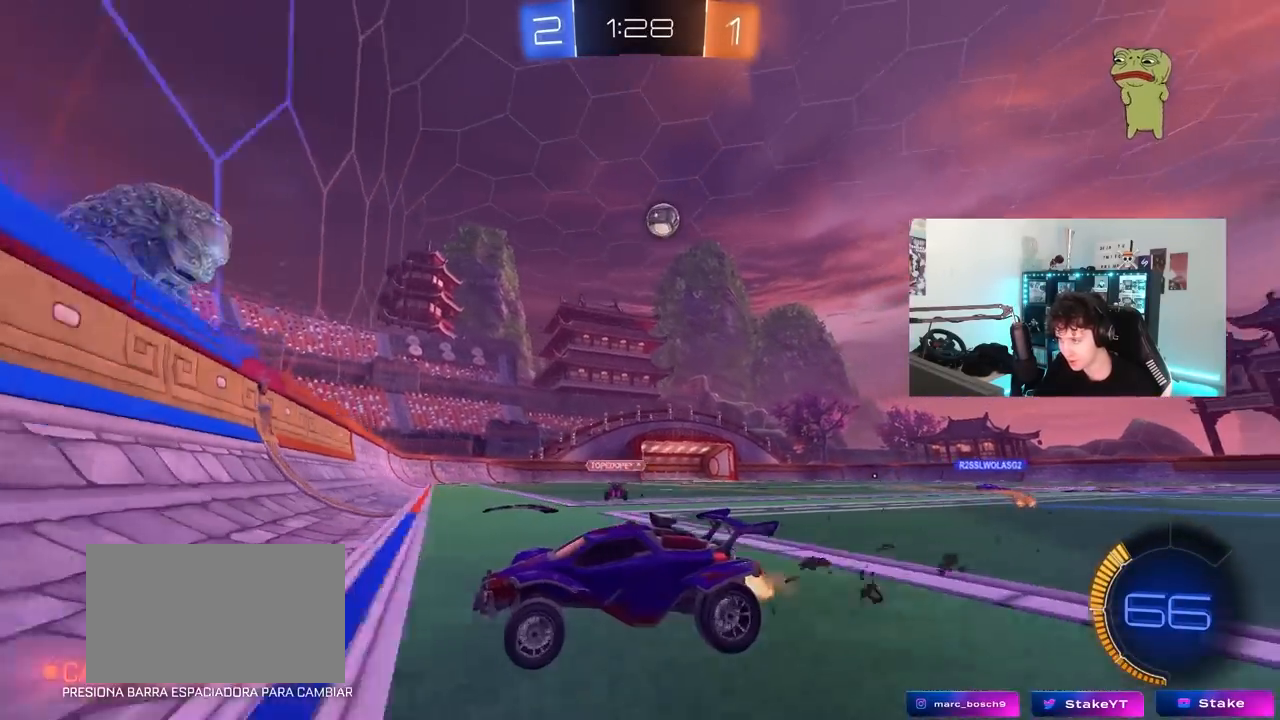
{"keys": ["w"], "mouse": ["left"], "mouse_move": "still", "events": [[67, "d", "up"], [167, "a", "down"], [250, "a", "up"], [300, "d", "down"], [300, "mouse_left", "down"], [483, "d", "up"]]}
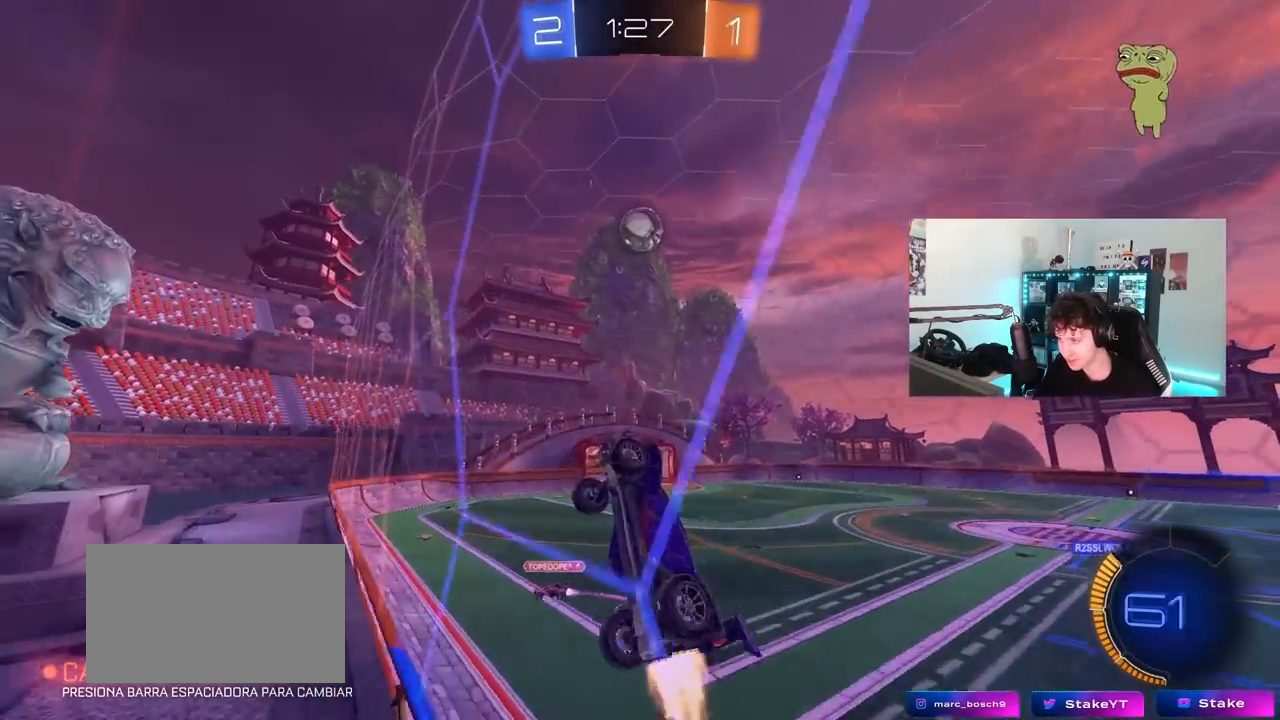
{"keys": ["shift"], "mouse": ["left"], "mouse_move": "still", "events": [[33, "mouse_left", "up"], [83, "d", "down"], [183, "d", "up"], [217, "mouse_left", "down"], [217, "mouse_right", "down"], [217, "w", "up"], [267, "a", "down"], [267, "shift", "down"], [317, "d", "down"], [317, "s", "down"], [417, "d", "up"], [417, "s", "up"], [450, "mouse_right", "up"], [500, "a", "up"]]}
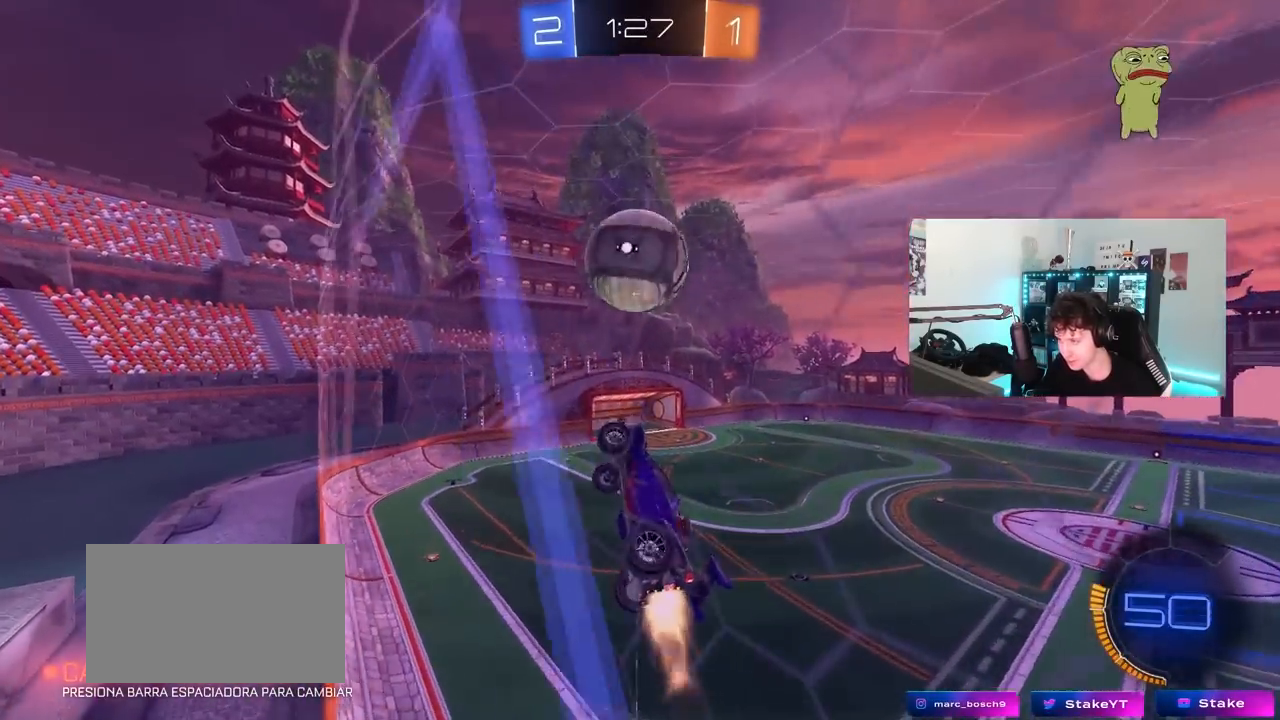
{"keys": ["a", "s"], "mouse": [], "mouse_move": "still", "events": [[50, "d", "down"], [50, "w", "down"], [100, "mouse_right", "down"], [283, "mouse_left", "up"], [283, "s", "down"], [283, "w", "up"], [333, "mouse_right", "up"], [433, "shift", "up"], [467, "a", "down"], [467, "d", "up"]]}
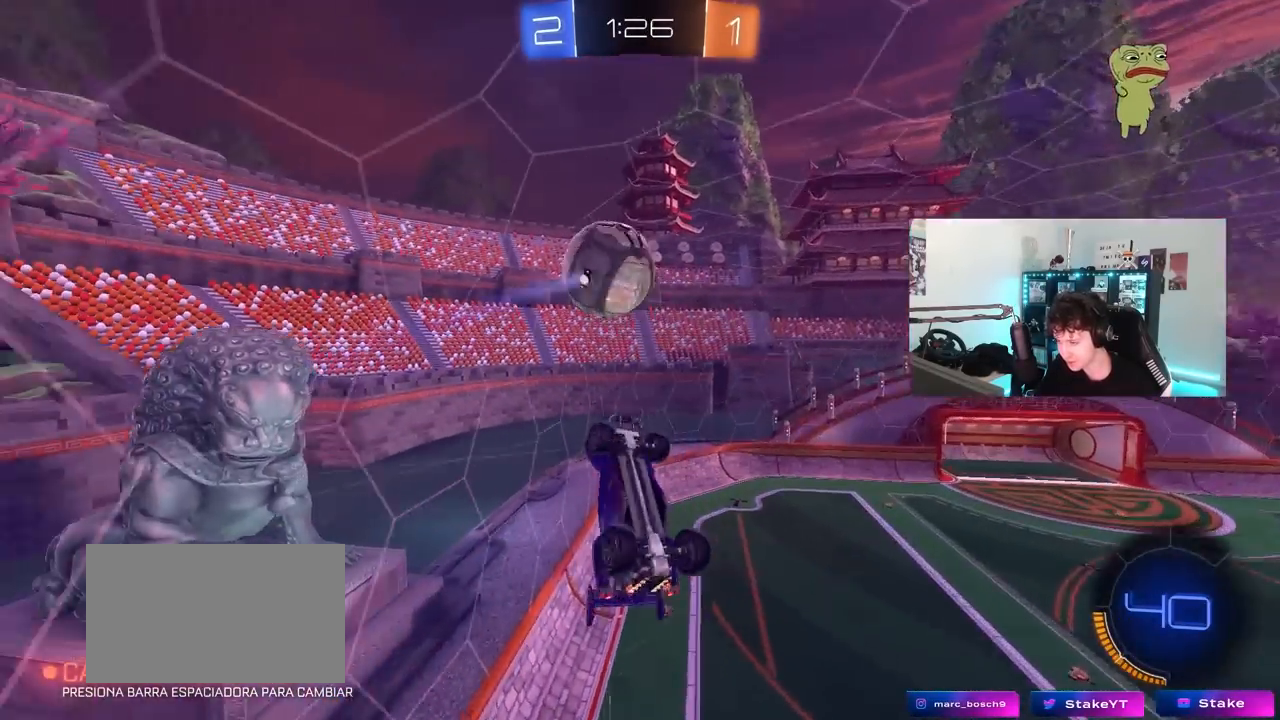
{"keys": ["a", "w"], "mouse": [], "mouse_move": "still", "events": [[167, "s", "up"], [250, "w", "down"]]}
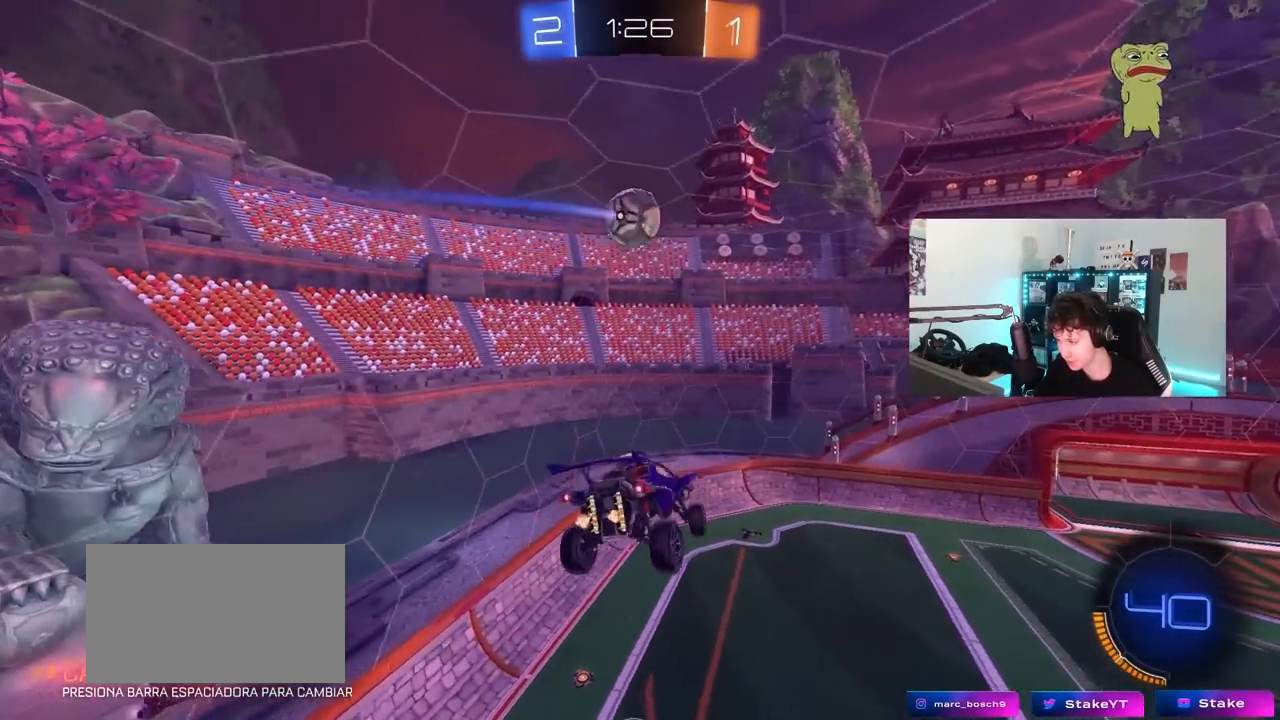
{"keys": ["w"], "mouse": ["left"], "mouse_move": "still", "events": [[33, "mouse_left", "down"], [83, "a", "up"], [83, "w", "up"], [183, "d", "down"], [317, "d", "up"], [450, "a", "down"], [450, "w", "down"], [500, "a", "up"]]}
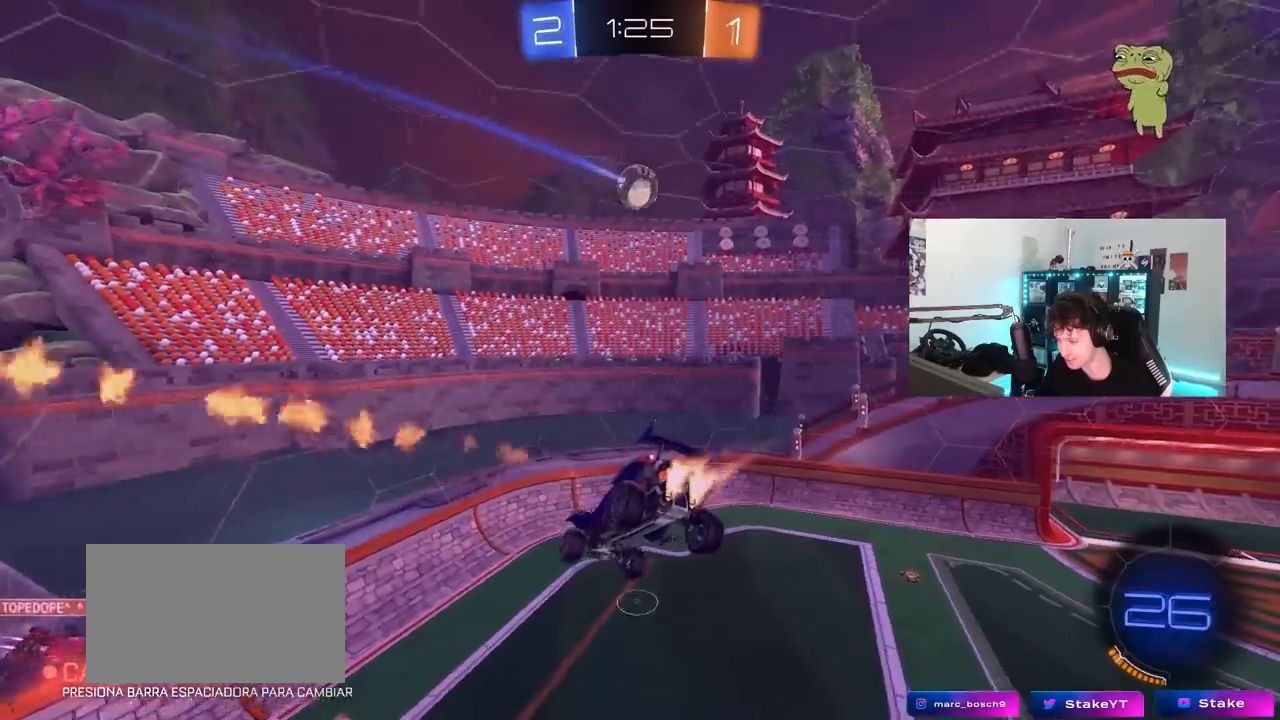
{"keys": ["d", "s"], "mouse": [], "mouse_move": "still", "events": [[50, "d", "down"], [50, "w", "up"], [183, "d", "up"], [183, "s", "down"], [383, "d", "down"], [383, "mouse_left", "up"]]}
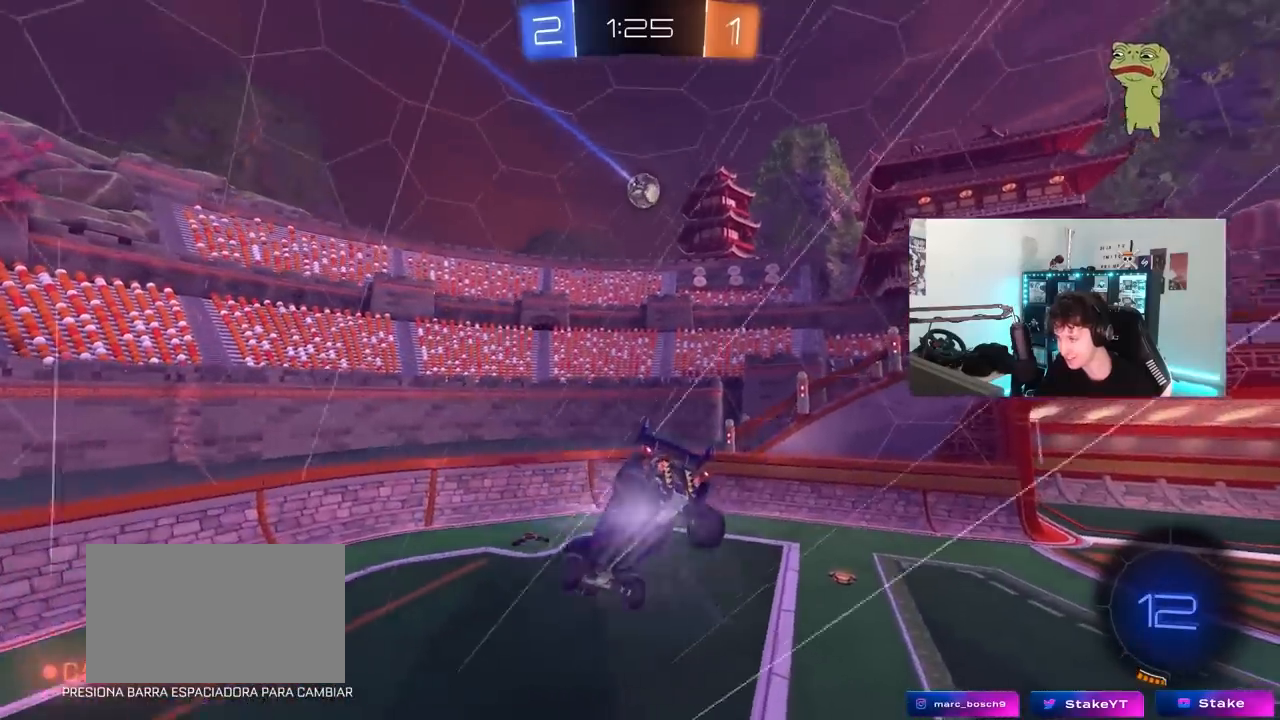
{"keys": ["a", "w"], "mouse": [], "mouse_move": "still", "events": [[167, "d", "up"], [167, "s", "up"], [350, "w", "down"], [400, "a", "down"]]}
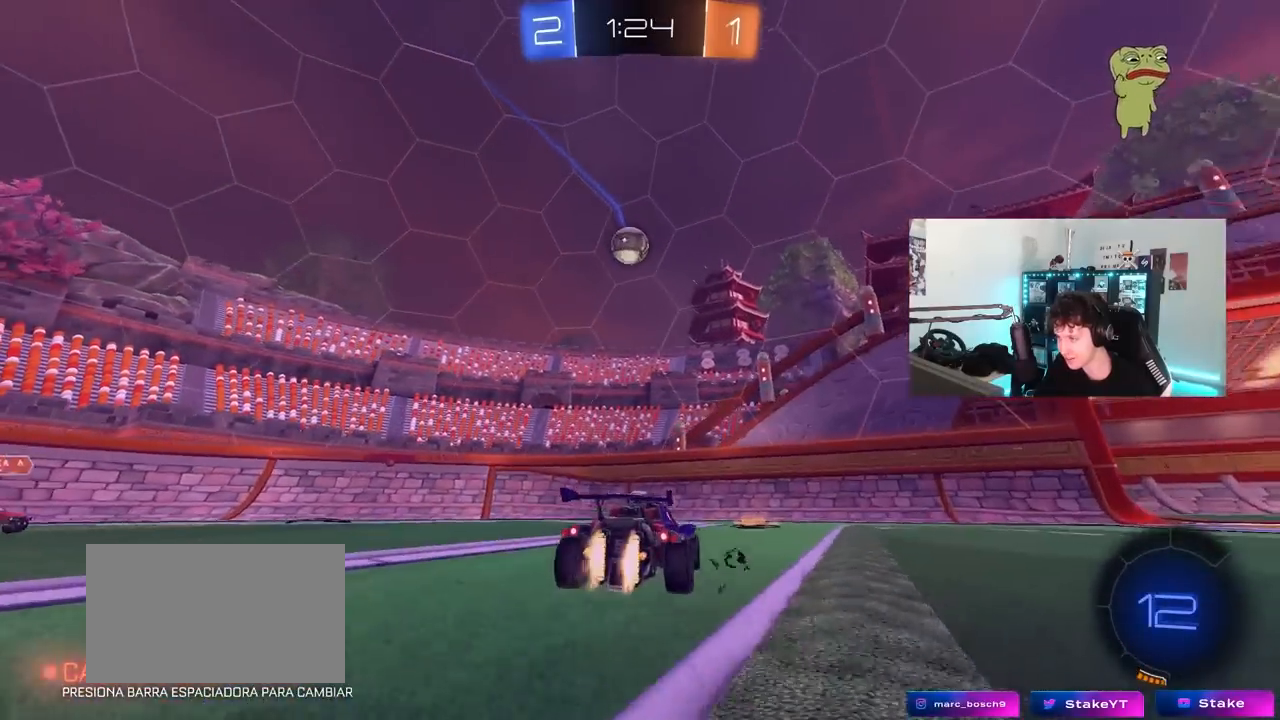
{"keys": ["d"], "mouse": [], "mouse_move": "right", "events": [[33, "mouse_left", "down"], [133, "mouse_left", "up"], [183, "a", "up"], [183, "d", "down"], [317, "a", "down"], [317, "d", "up"], [317, "w", "up"], [367, "mouse_right", "down"], [500, "a", "up"], [500, "d", "down"], [500, "mouse_right", "up"]]}
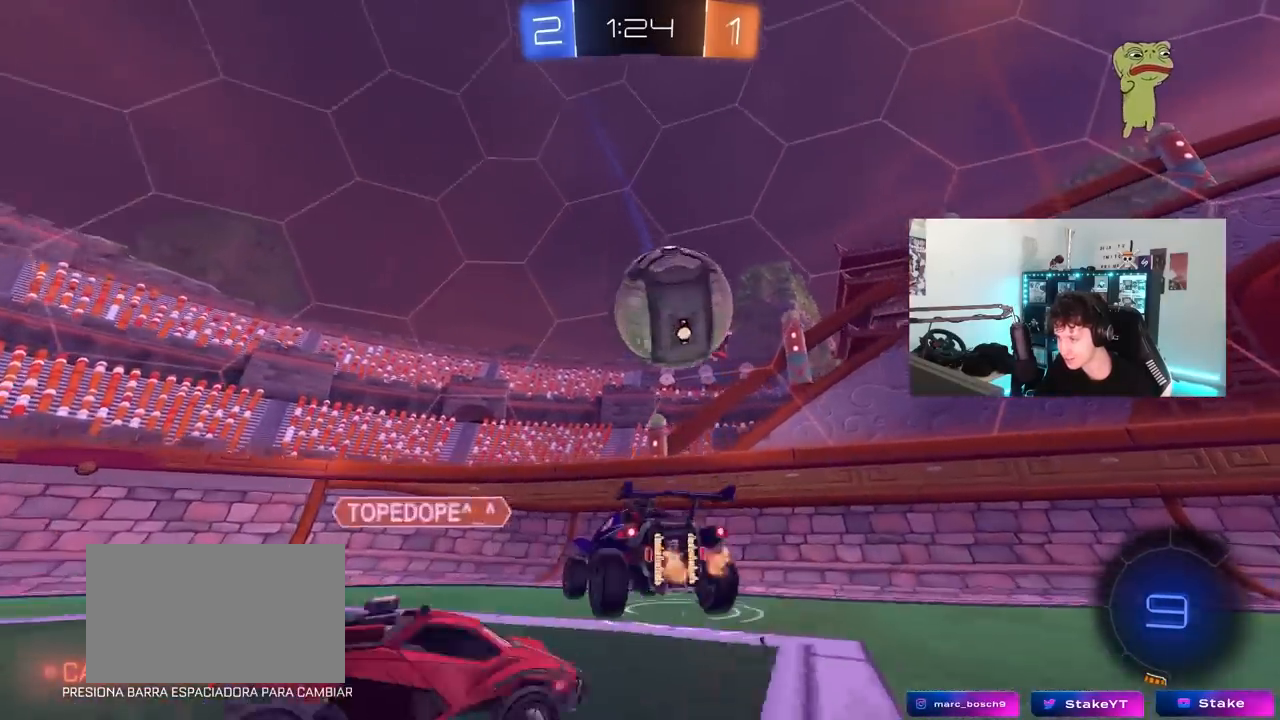
{"keys": ["d", "shift"], "mouse": [], "mouse_move": "still", "events": [[50, "mouse_left", "down"], [100, "mouse_right", "down"], [100, "shift", "down"], [283, "mouse_left", "up"], [333, "mouse_right", "up"]]}
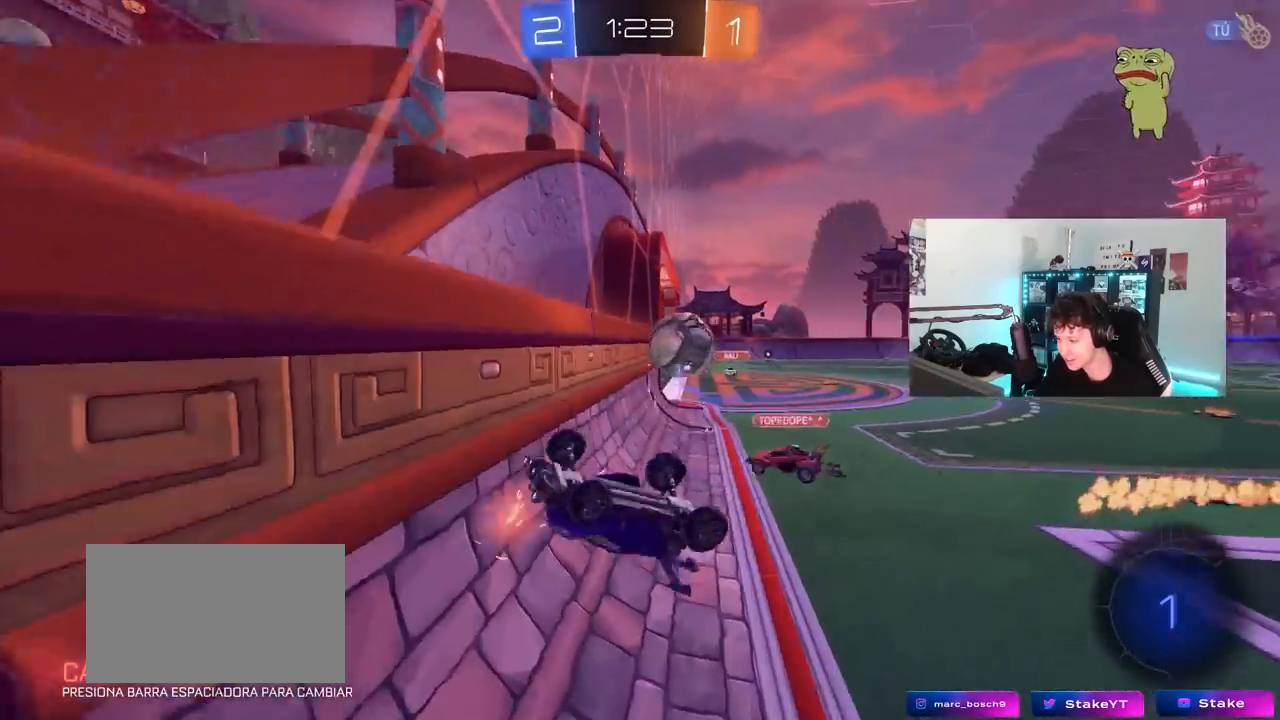
{"keys": ["a"], "mouse": [], "mouse_move": "still", "events": [[117, "d", "up"], [167, "a", "down"], [200, "shift", "up"]]}
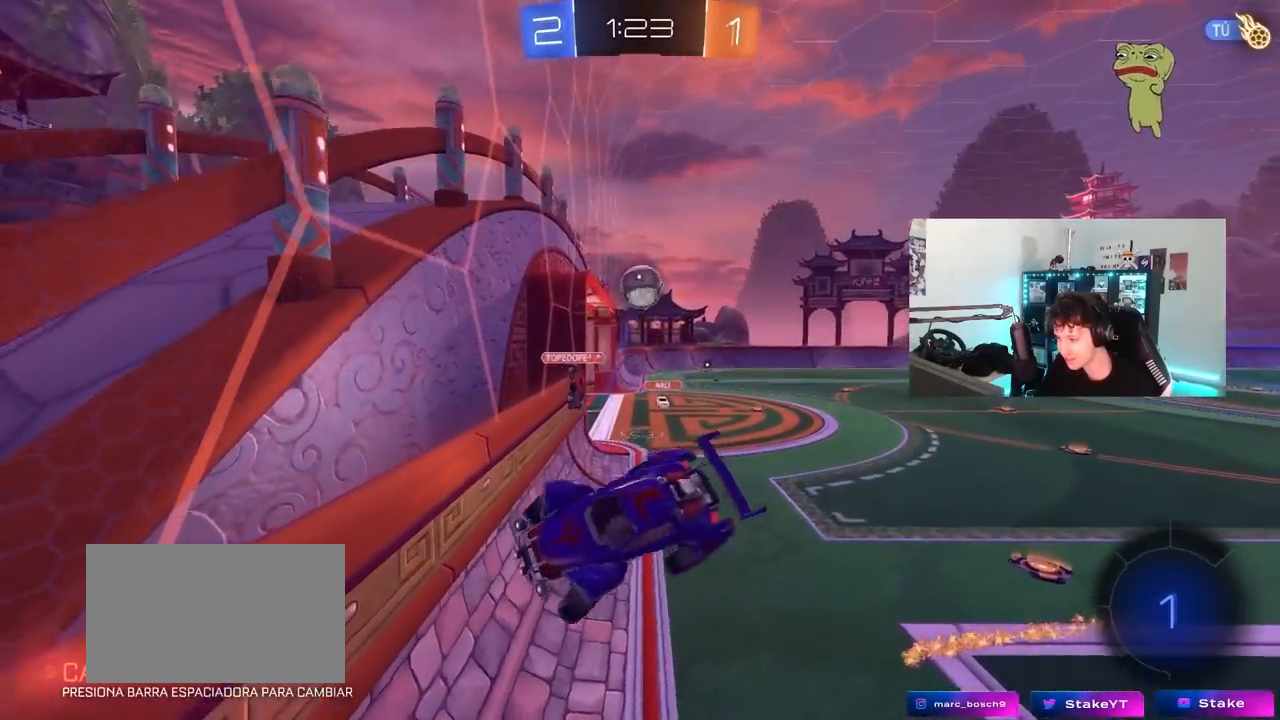
{"keys": ["d", "s", "shift"], "mouse": ["left"], "mouse_move": "still", "events": [[33, "s", "down"], [33, "shift", "down"], [133, "shift", "up"], [183, "a", "up"], [233, "s", "up"], [267, "mouse_left", "down"], [367, "s", "down"], [367, "space", "down"], [467, "d", "down"], [467, "shift", "down"], [467, "space", "up"]]}
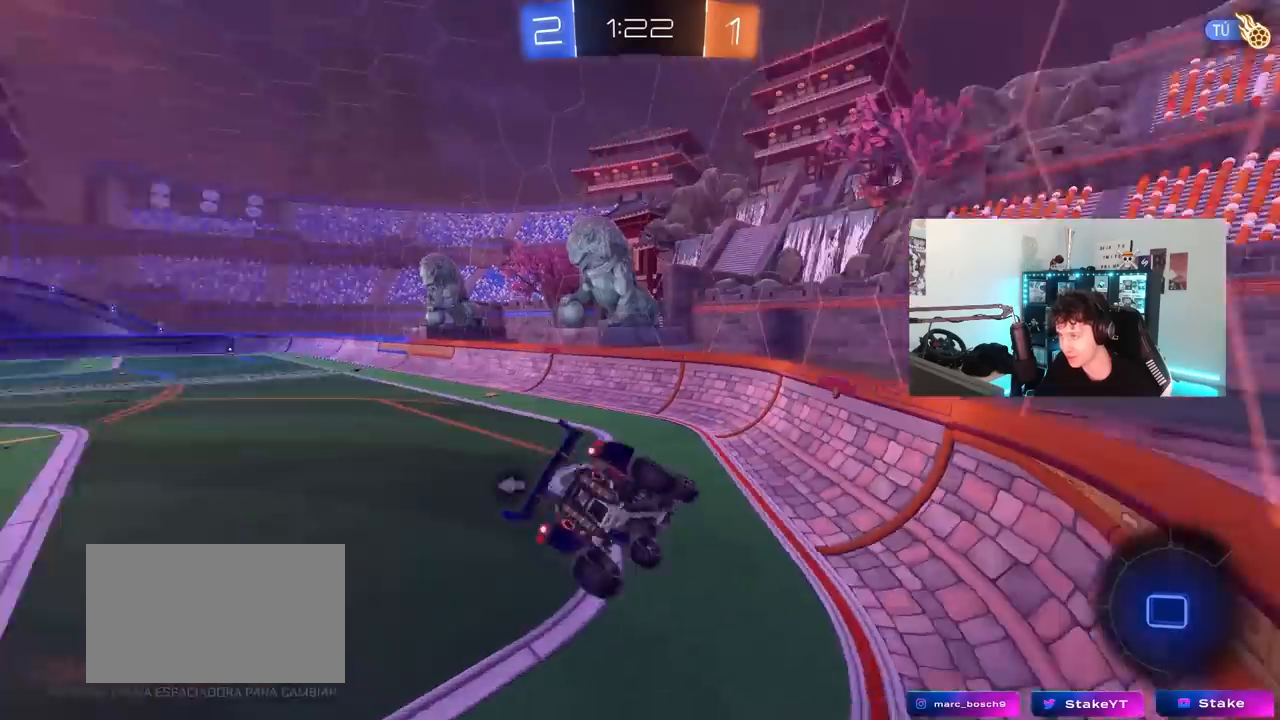
{"keys": ["tab"], "mouse": [], "mouse_move": "still", "events": [[50, "s", "up"], [100, "shift", "up"], [150, "d", "up"], [200, "mouse_left", "up"], [283, "w", "down"], [333, "w", "up"], [467, "tab", "down"]]}
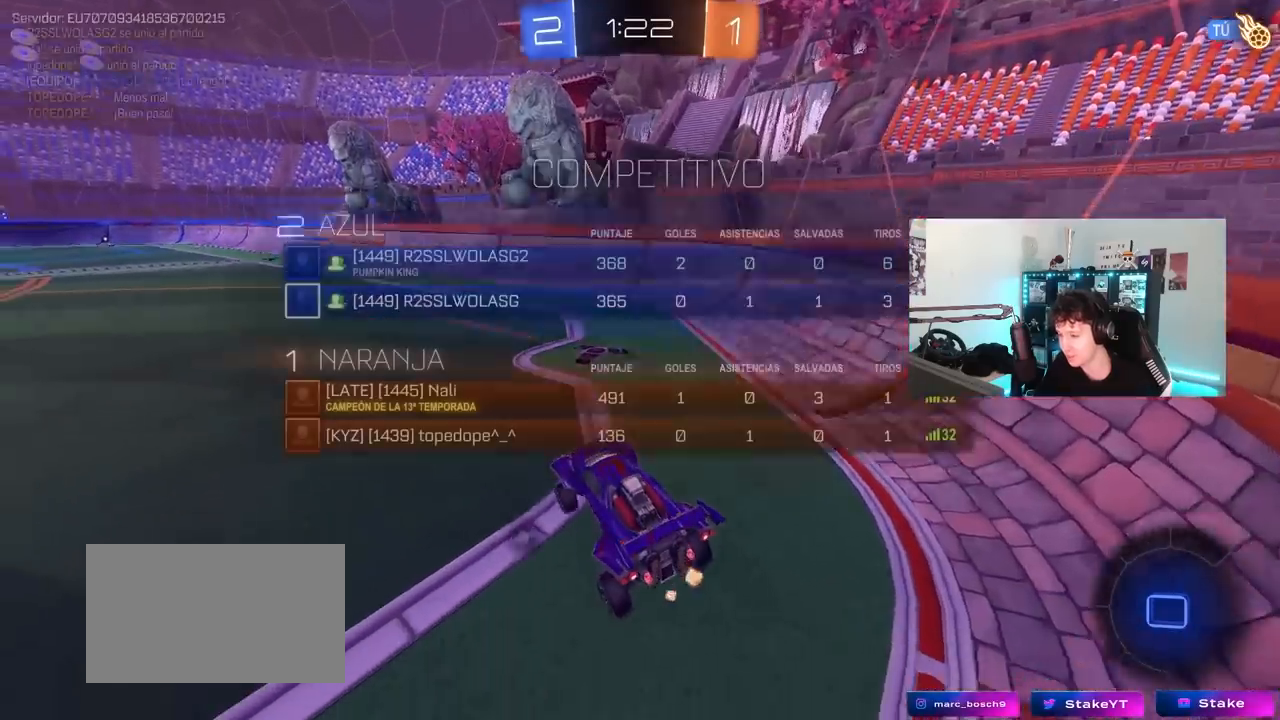
{"keys": ["tab", "w"], "mouse": [], "mouse_move": "down", "events": [[117, "d", "down"], [117, "w", "down"], [300, "space", "down"], [350, "d", "up"], [483, "space", "up"]]}
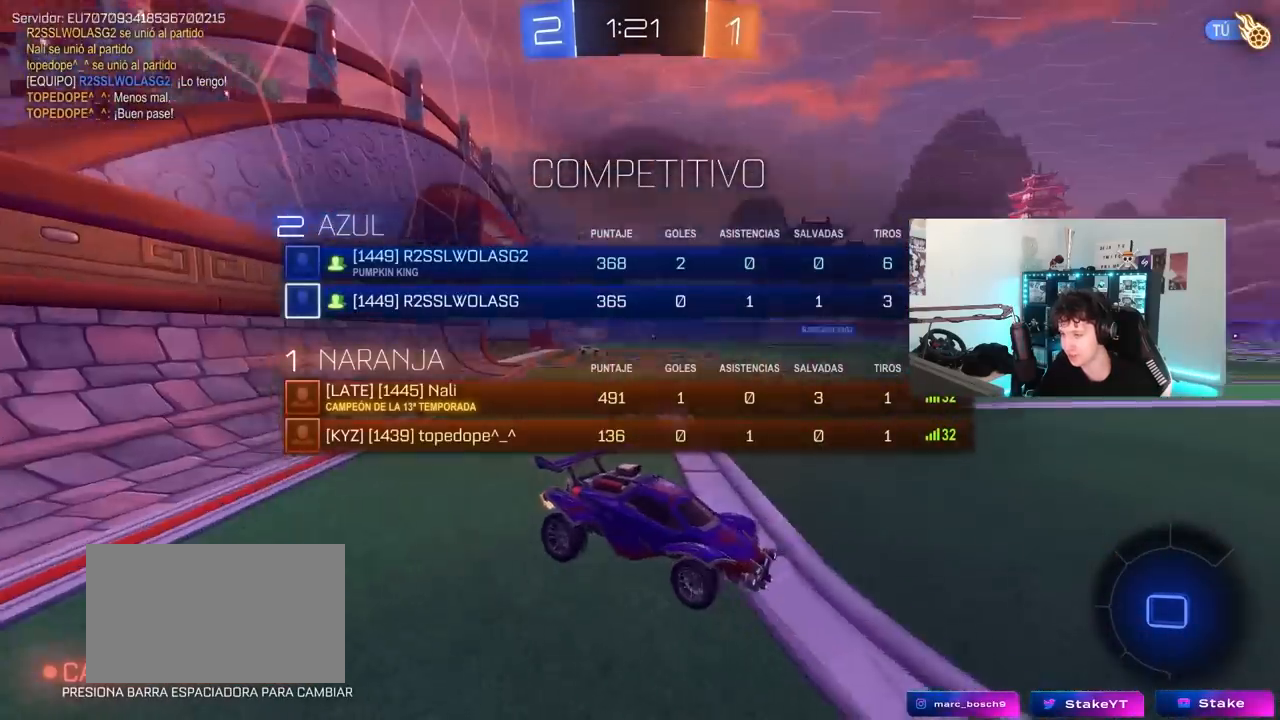
{"keys": ["space", "w"], "mouse": [], "mouse_move": "still", "events": [[33, "tab", "up"], [133, "d", "down"], [267, "d", "up"], [500, "space", "down"]]}
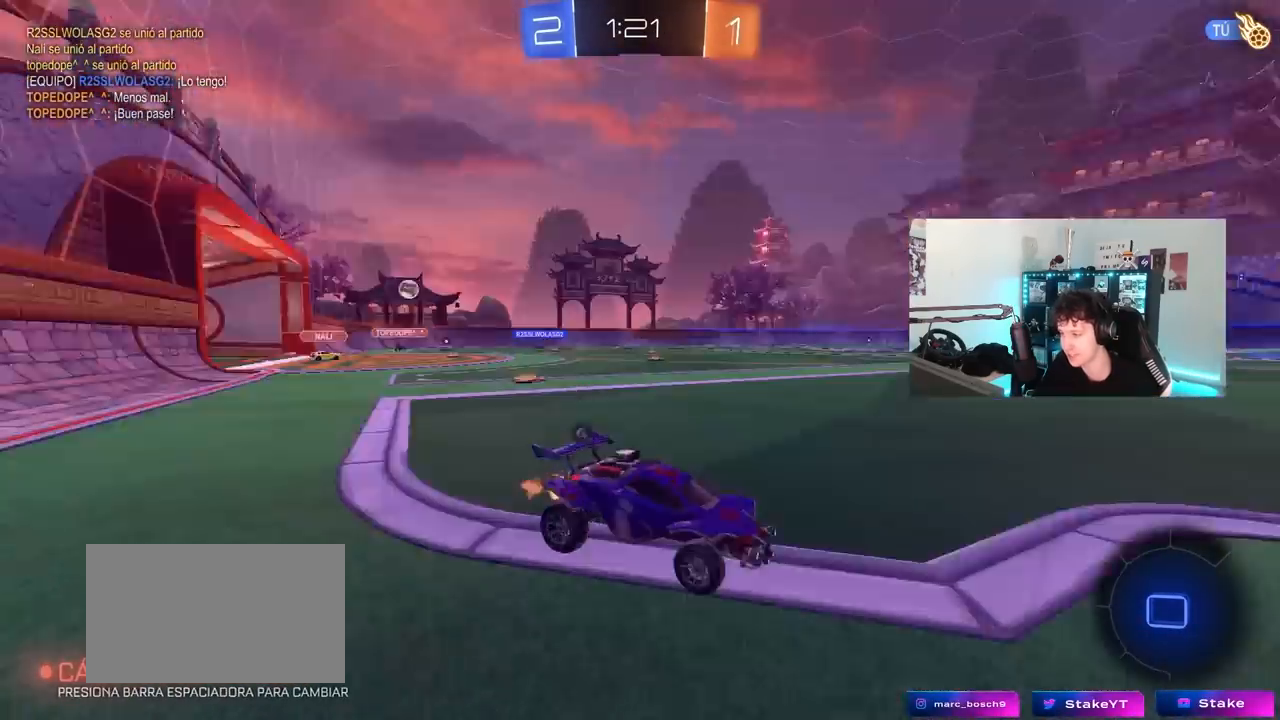
{"keys": ["w"], "mouse": [], "mouse_move": "still", "events": [[50, "a", "down"], [200, "space", "up"], [250, "a", "up"]]}
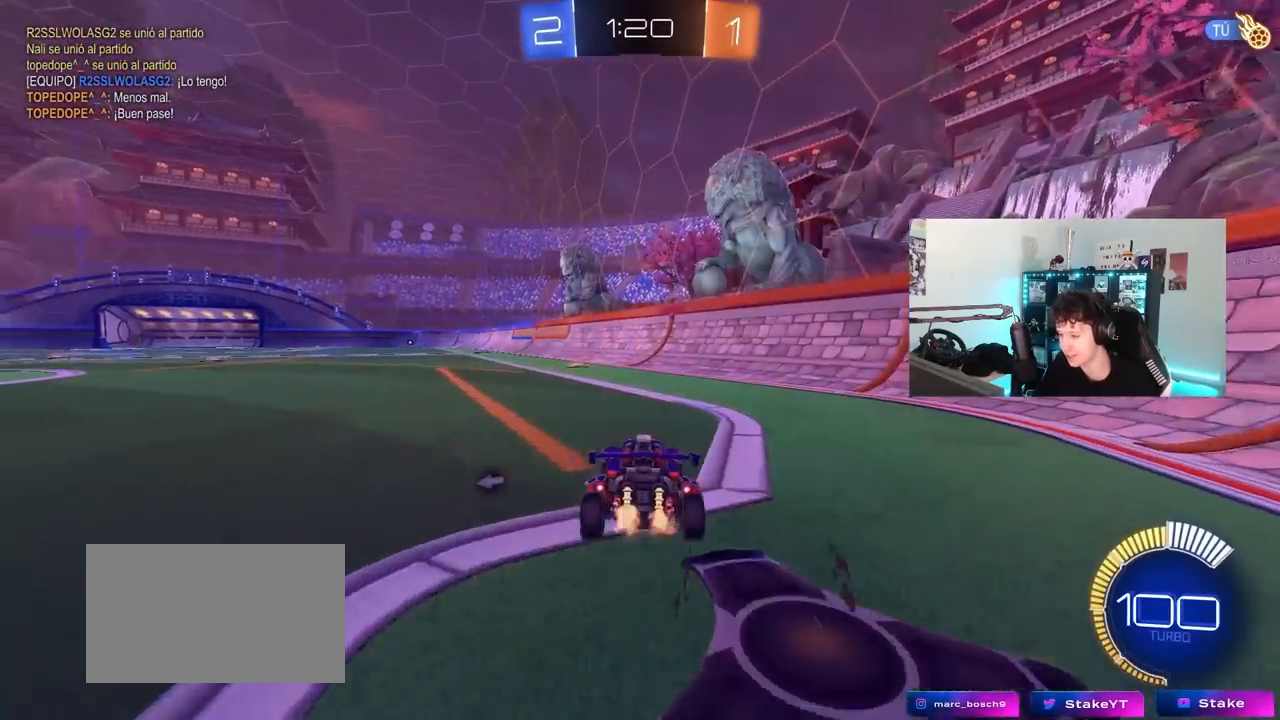
{"keys": ["a", "w"], "mouse": ["left"], "mouse_move": "still", "events": [[67, "d", "down"], [117, "d", "up"], [167, "a", "down"], [200, "mouse_left", "down"], [250, "space", "down"], [400, "space", "up"]]}
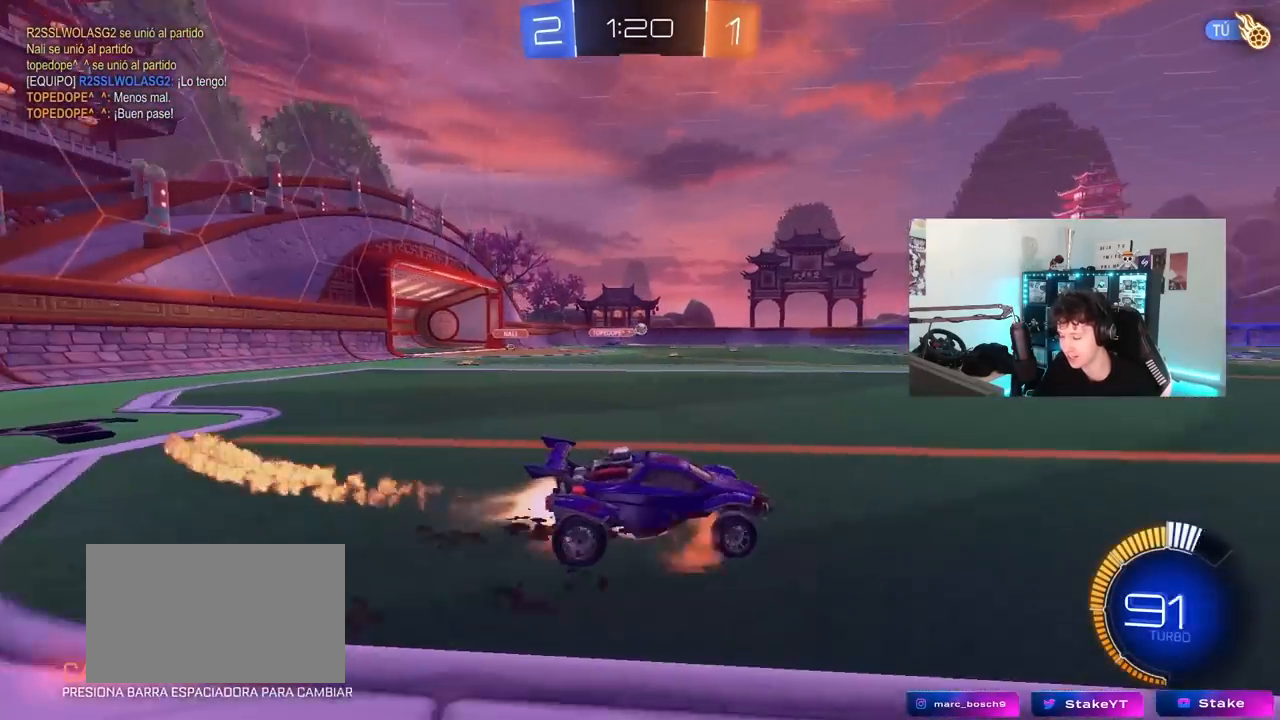
{"keys": ["a", "shift"], "mouse": ["left"], "mouse_move": "still", "events": [[33, "mouse_right", "down"], [83, "shift", "down"], [133, "mouse_right", "up"], [183, "mouse_right", "down"], [183, "w", "up"], [217, "s", "down"], [367, "mouse_right", "up"], [500, "s", "up"]]}
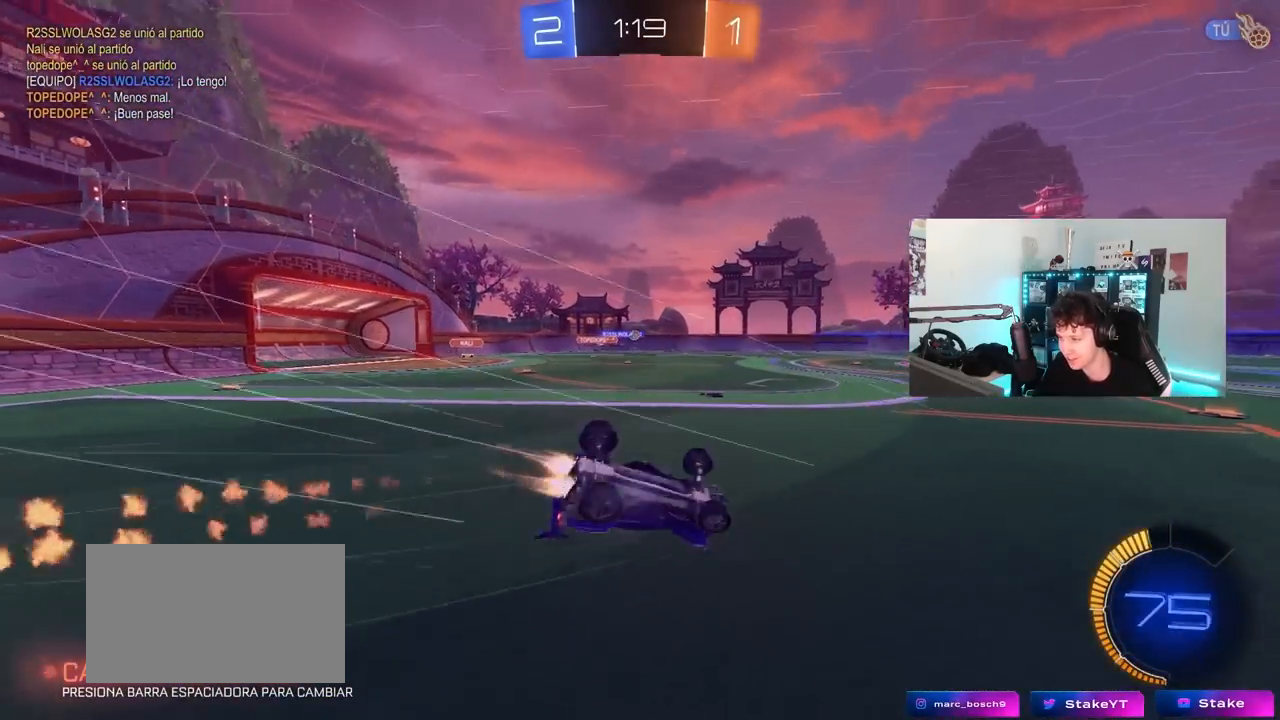
{"keys": [], "mouse": [], "mouse_move": "still", "events": [[100, "s", "down"], [150, "mouse_left", "up"], [383, "s", "up"], [383, "shift", "up"], [433, "a", "up"]]}
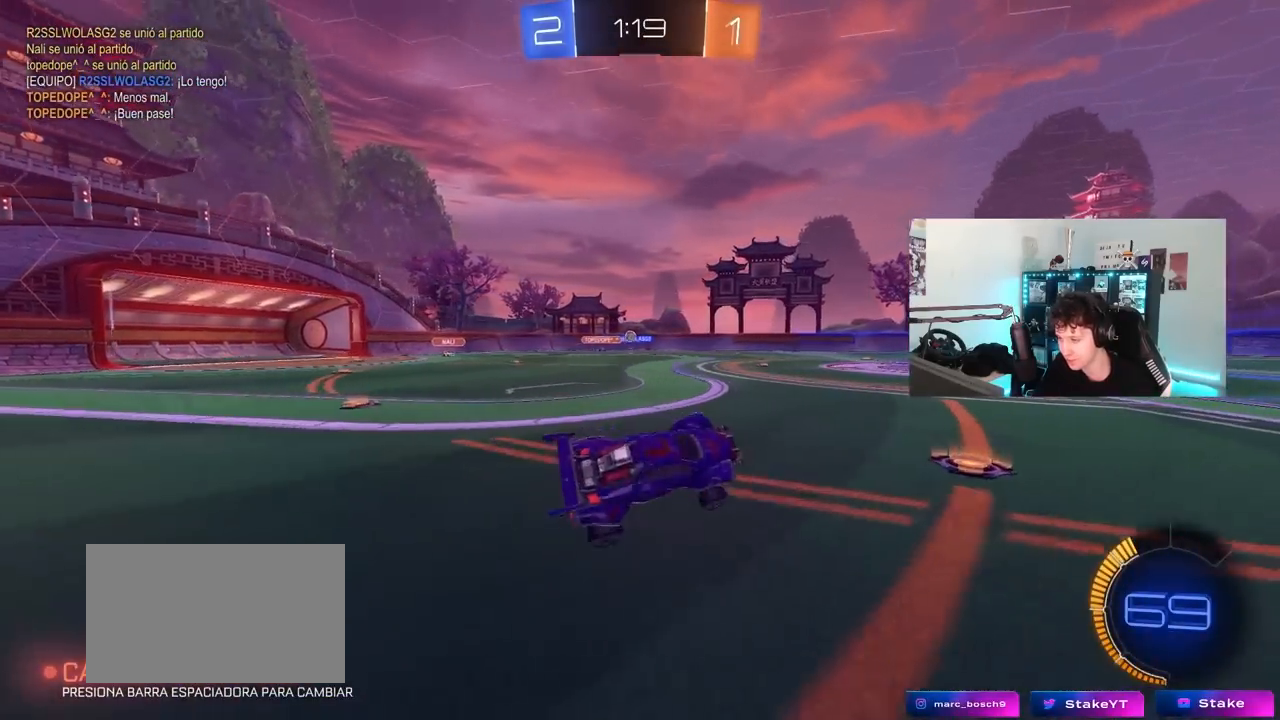
{"keys": ["a", "s"], "mouse": [], "mouse_move": "still", "events": [[17, "a", "down"], [67, "w", "down"], [400, "a", "up"], [400, "d", "down"], [400, "w", "up"], [433, "s", "down"], [483, "a", "down"], [483, "d", "up"]]}
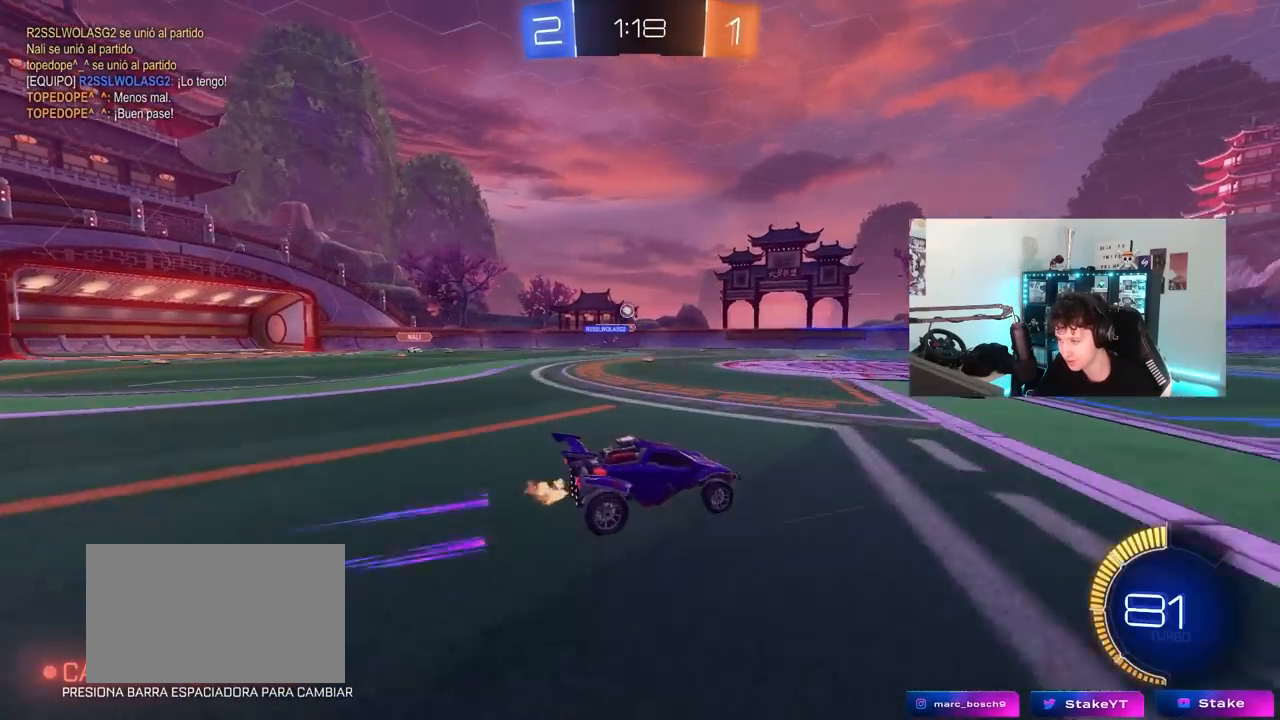
{"keys": ["d", "s"], "mouse": ["right"], "mouse_move": "down", "events": [[217, "s", "up"], [417, "mouse_right", "down"], [417, "s", "down"], [500, "a", "up"], [500, "d", "down"]]}
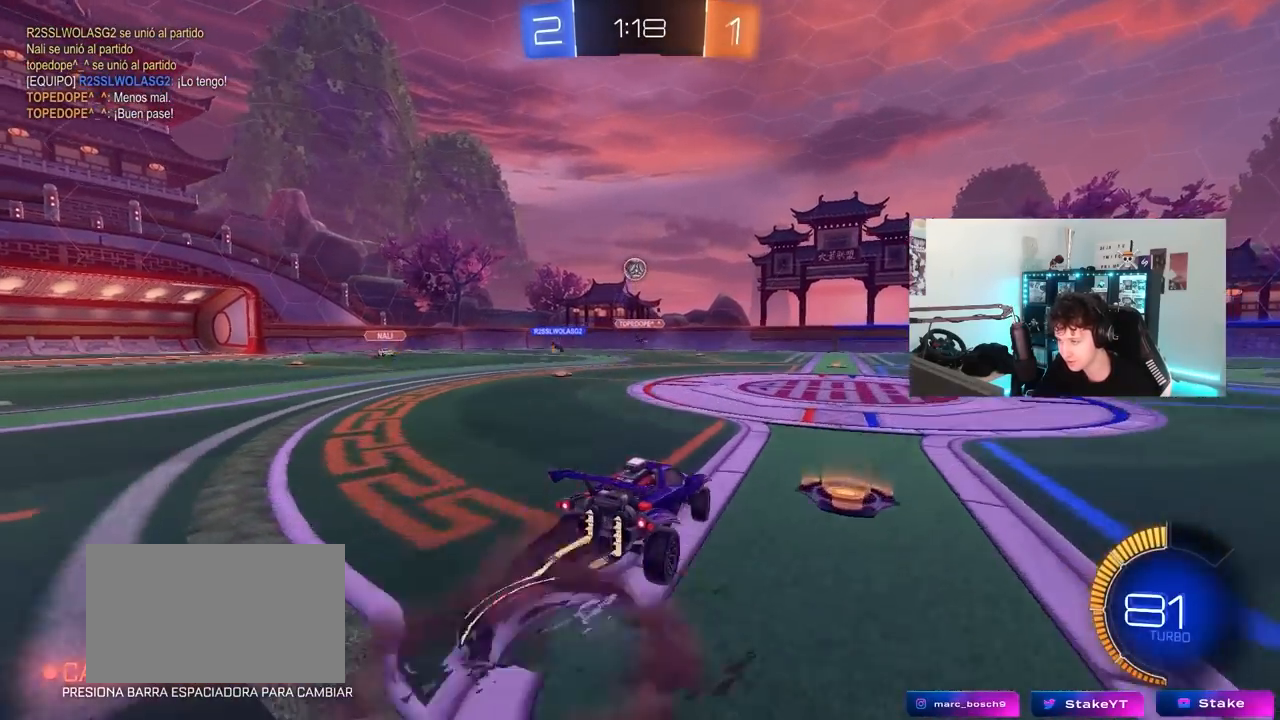
{"keys": ["d"], "mouse": ["left"], "mouse_move": "down-right", "events": [[50, "a", "down"], [50, "d", "up"], [100, "mouse_left", "down"], [200, "a", "up"], [200, "d", "down"], [233, "s", "up"], [283, "mouse_right", "up"], [283, "s", "down"], [333, "s", "up"], [333, "shift", "down"], [433, "shift", "up"]]}
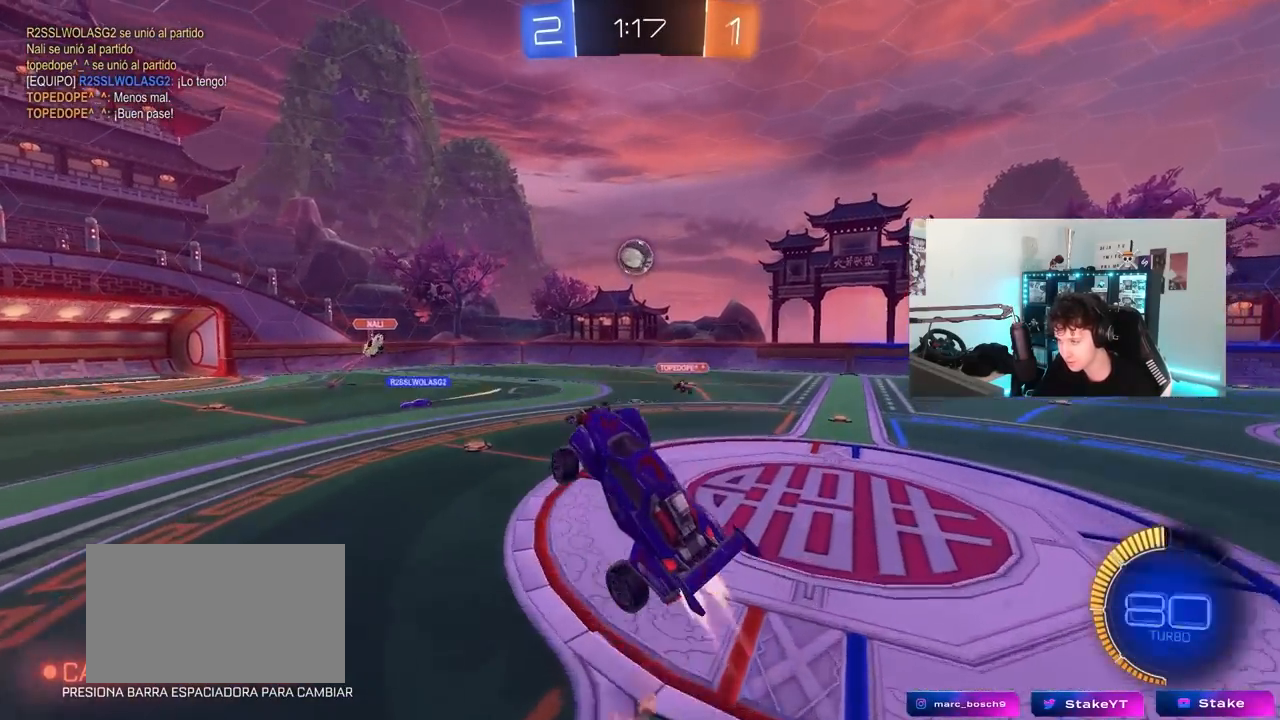
{"keys": ["w"], "mouse": ["left"], "mouse_move": "down", "events": [[300, "w", "down"], [400, "a", "down"], [400, "d", "up"], [450, "shift", "down"], [483, "a", "up"], [483, "shift", "up"]]}
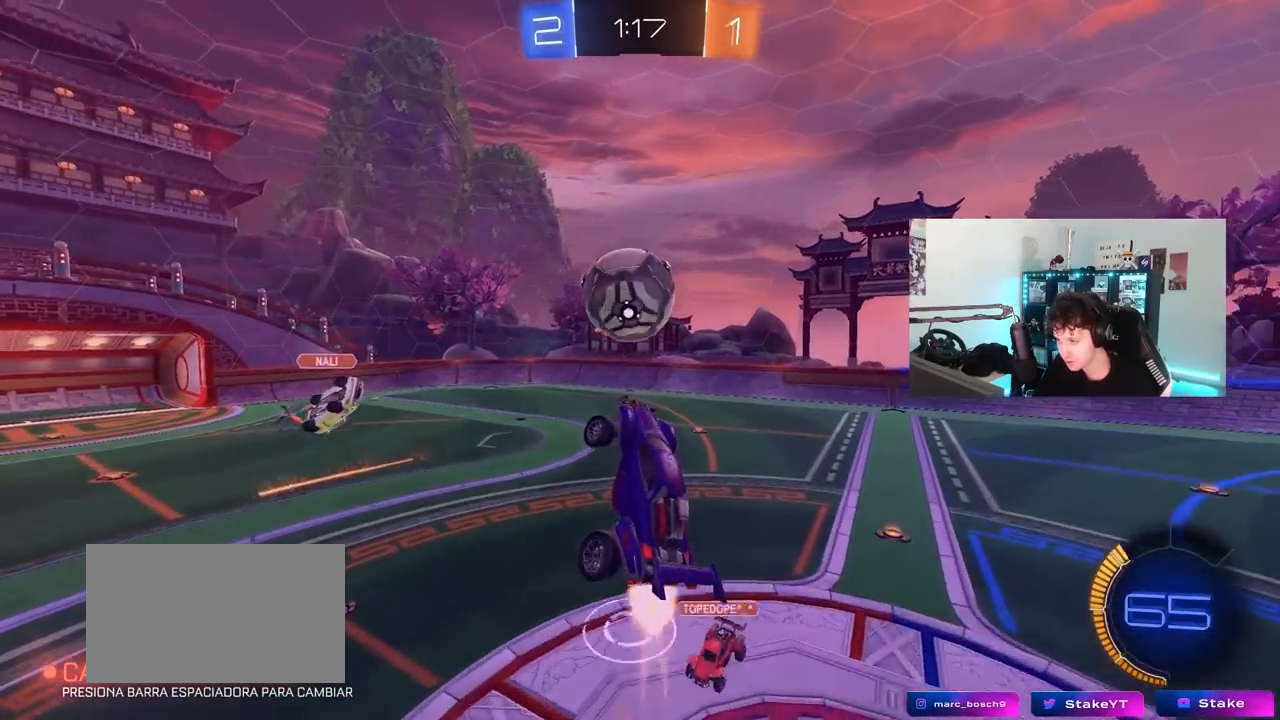
{"keys": ["a", "d", "s", "shift"], "mouse": ["left"], "mouse_move": "still", "events": [[33, "shift", "down"], [83, "mouse_right", "down"], [183, "d", "down"], [183, "s", "down"], [183, "w", "up"], [317, "mouse_right", "up"], [500, "a", "down"]]}
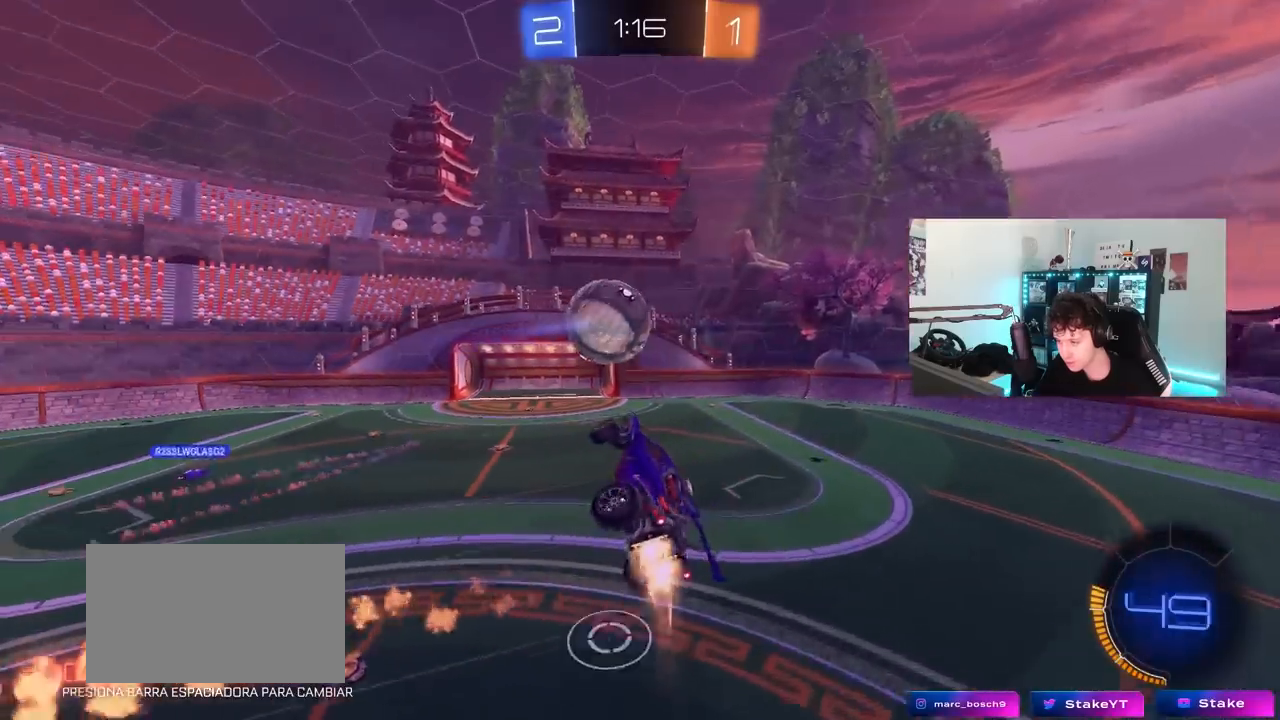
{"keys": ["a", "s"], "mouse": [], "mouse_move": "still", "events": [[50, "shift", "up"], [150, "d", "up"], [200, "mouse_left", "up"]]}
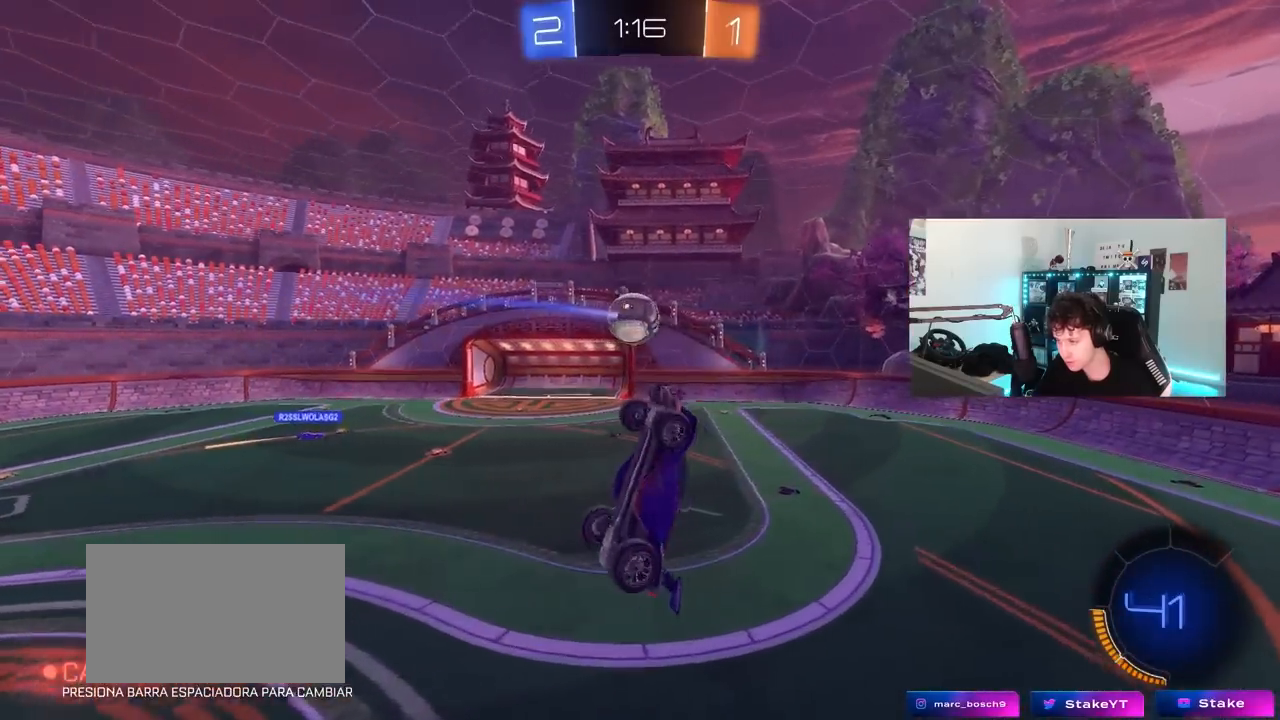
{"keys": ["d", "shift"], "mouse": [], "mouse_move": "still", "events": [[17, "a", "up"], [67, "d", "down"], [67, "shift", "down"], [200, "mouse_left", "down"], [250, "d", "up"], [300, "a", "down"], [400, "shift", "up"], [450, "a", "up"], [450, "d", "down"], [450, "s", "up"], [483, "mouse_left", "up"], [483, "shift", "down"]]}